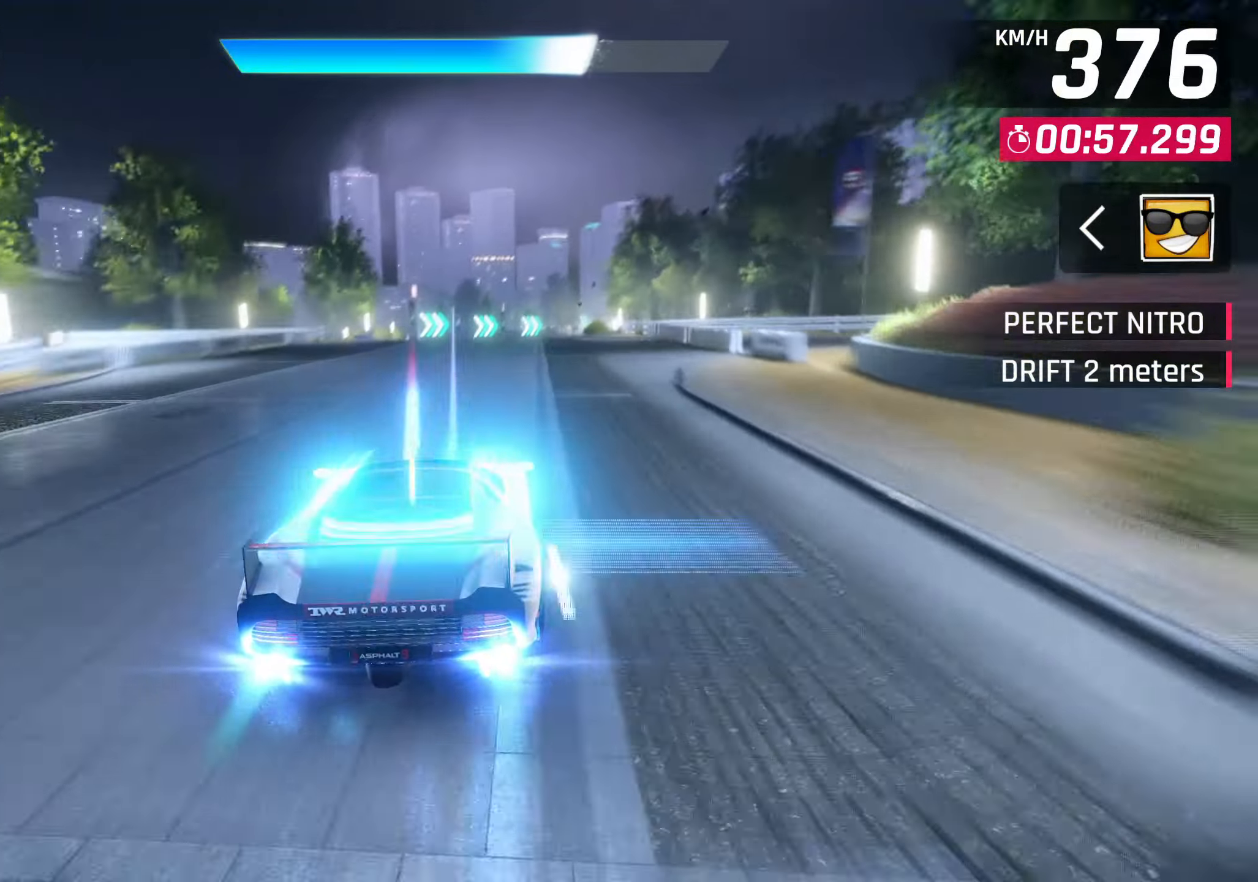
Gameplay with a controller (PlayStation layout); each line is a JSON object with the inputs held at the frame after it. "events" lists button and stick changes between this image and that frame as [ms after this image, input, new state], when the widget could be followed in between. Not read: R3.
{"buttons": ["CROSS"], "left_stick": "center", "right_stick": "center", "events": [[217, "left_stick", "center"], [250, "SQUARE", "down"], [367, "SQUARE", "up"], [500, "CROSS", "down"]]}
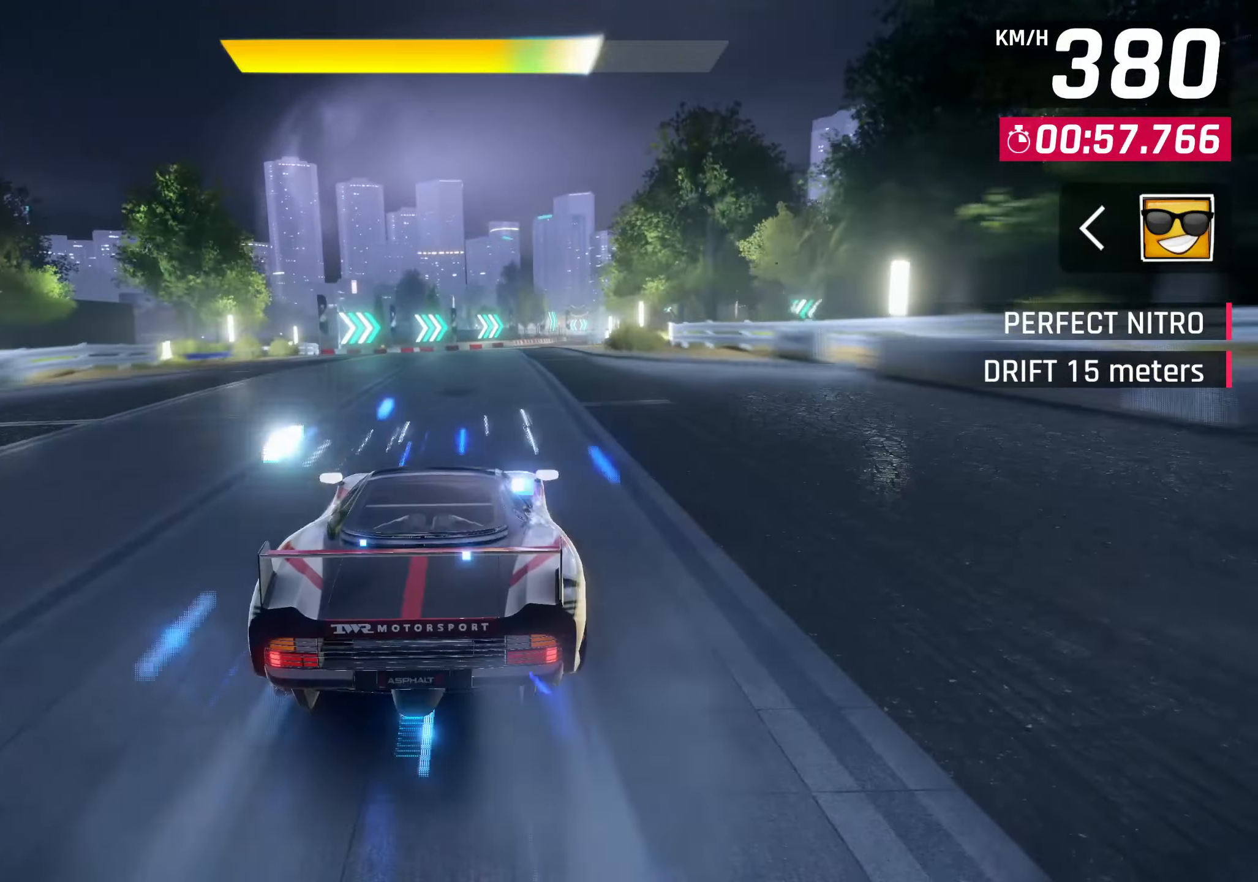
{"buttons": [], "left_stick": "right", "right_stick": "center", "events": [[83, "left_stick", "right"], [167, "CROSS", "up"], [233, "left_stick", "up-right"], [500, "left_stick", "right"]]}
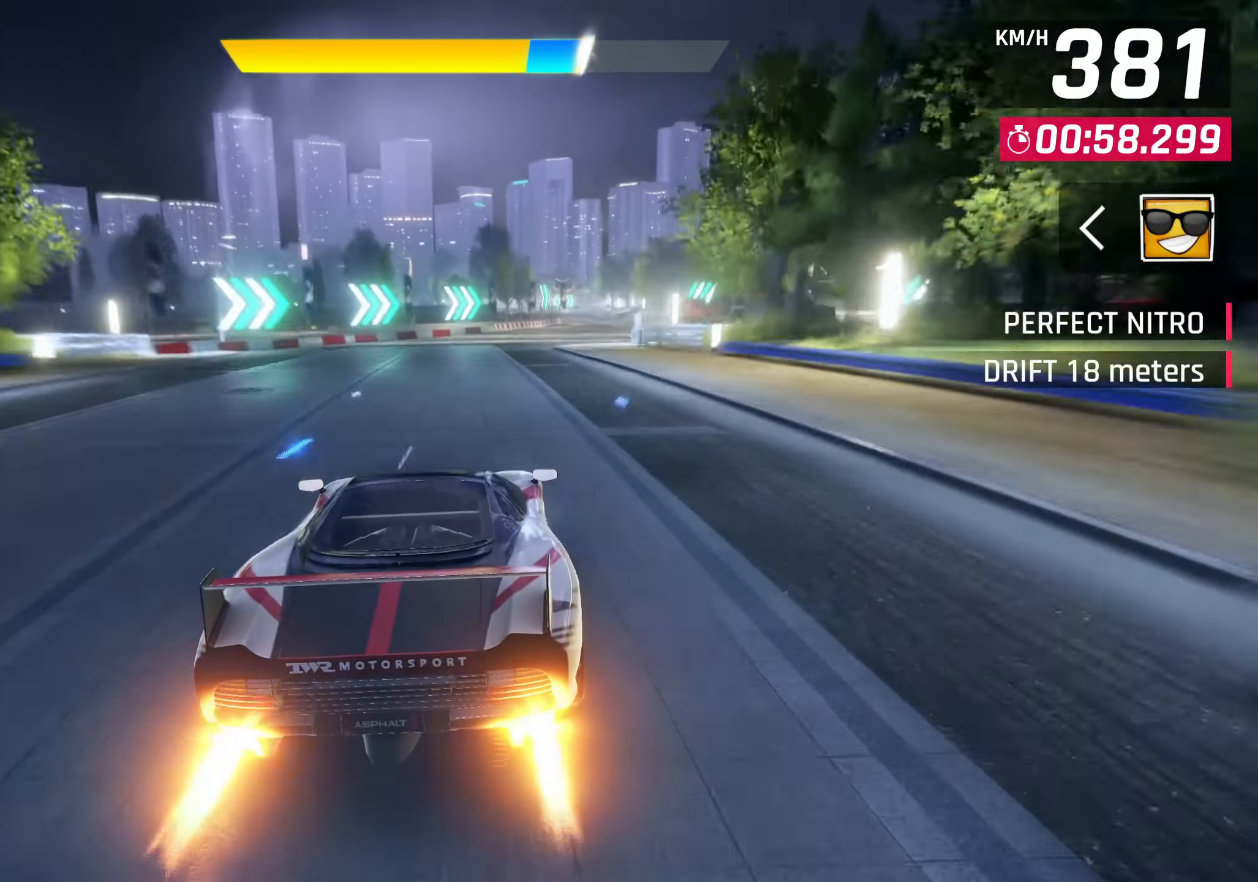
{"buttons": ["CROSS"], "left_stick": "right", "right_stick": "center", "events": [[233, "CROSS", "down"]]}
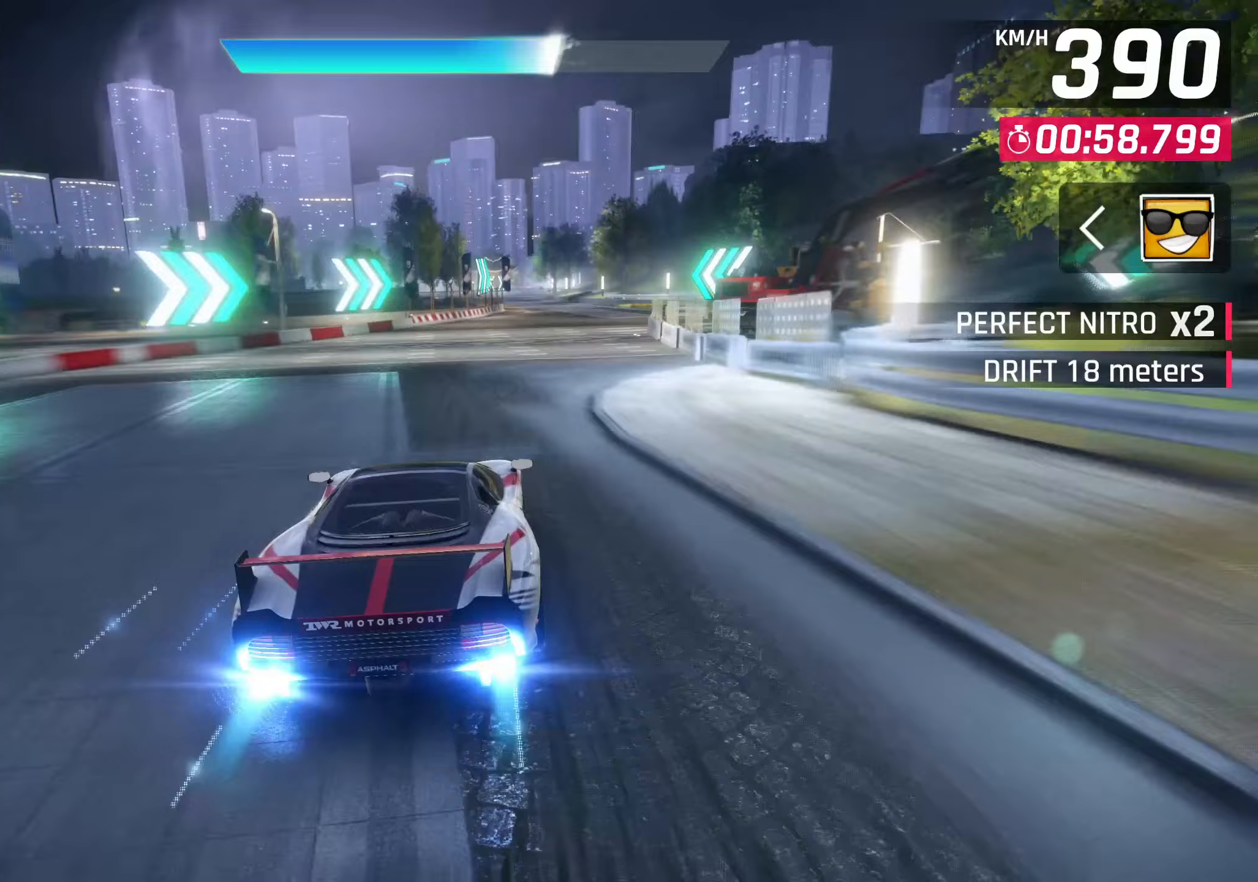
{"buttons": [], "left_stick": "right", "right_stick": "center", "events": [[417, "CROSS", "up"]]}
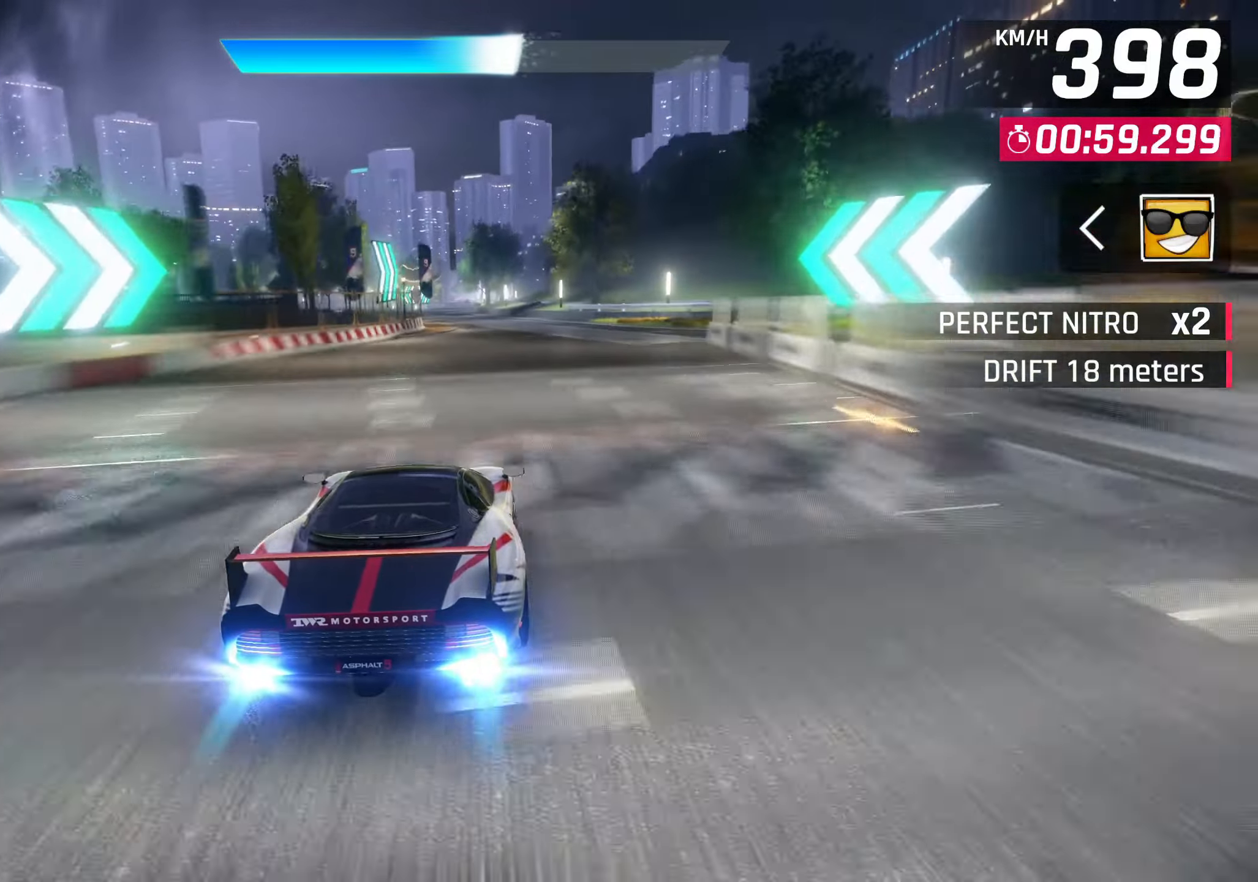
{"buttons": [], "left_stick": "center", "right_stick": "center", "events": [[283, "left_stick", "center"]]}
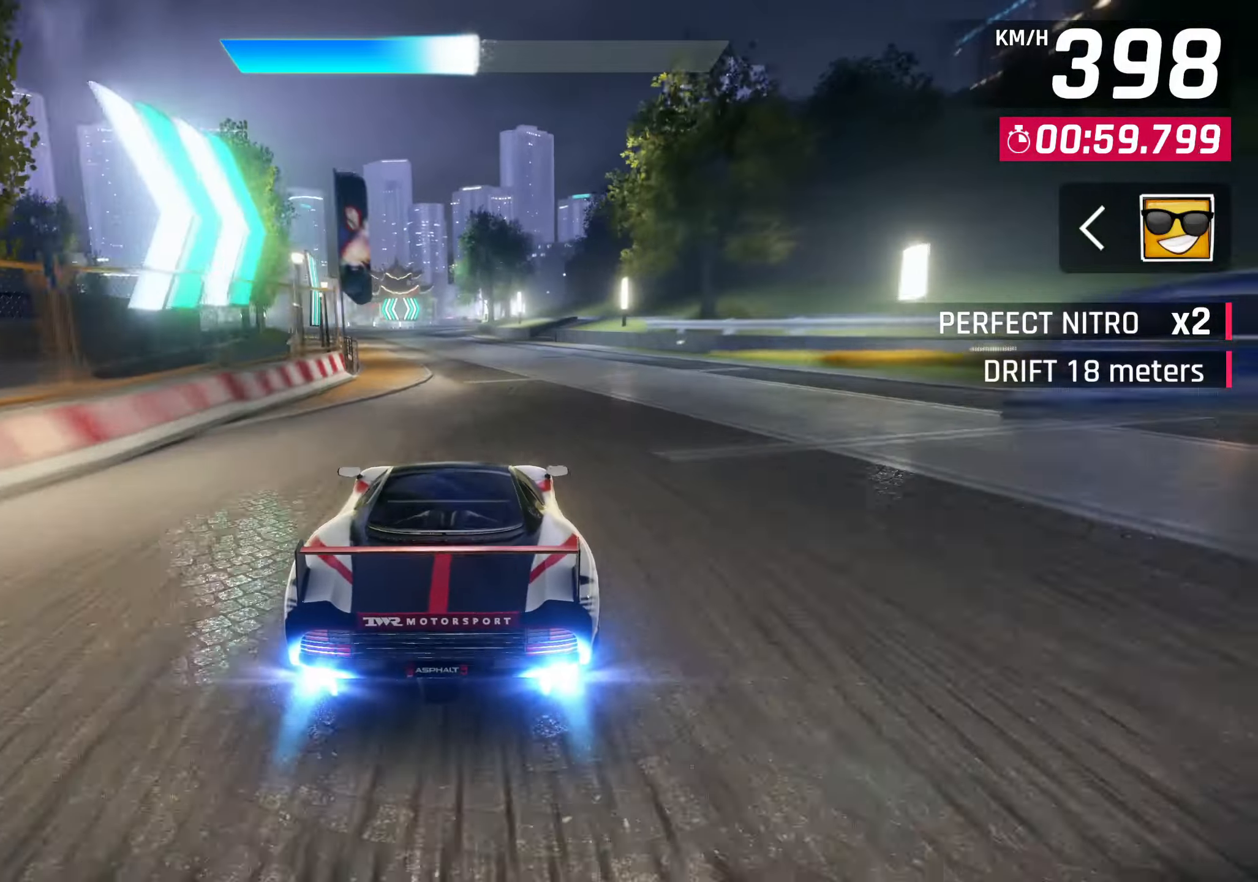
{"buttons": [], "left_stick": "center", "right_stick": "center", "events": []}
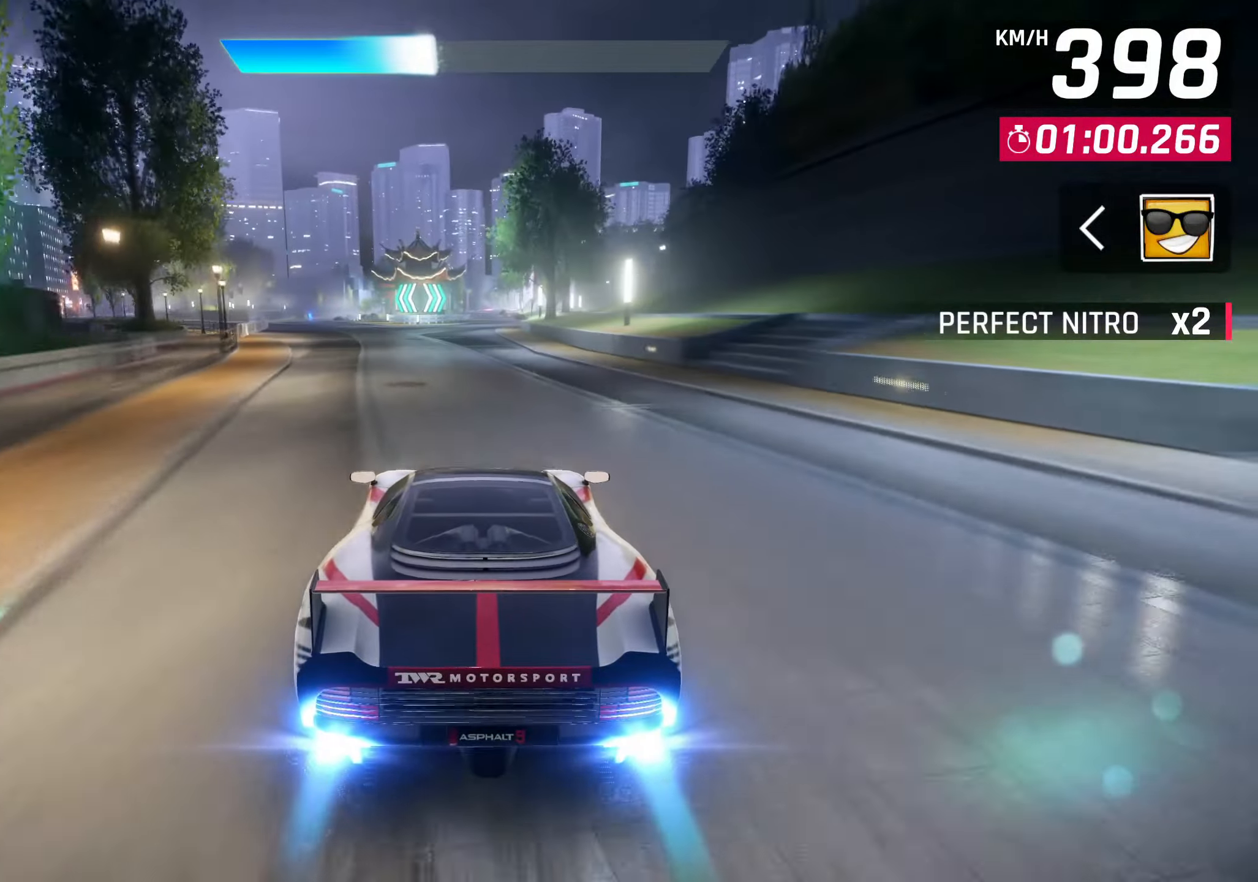
{"buttons": [], "left_stick": "right", "right_stick": "center", "events": [[350, "left_stick", "right"]]}
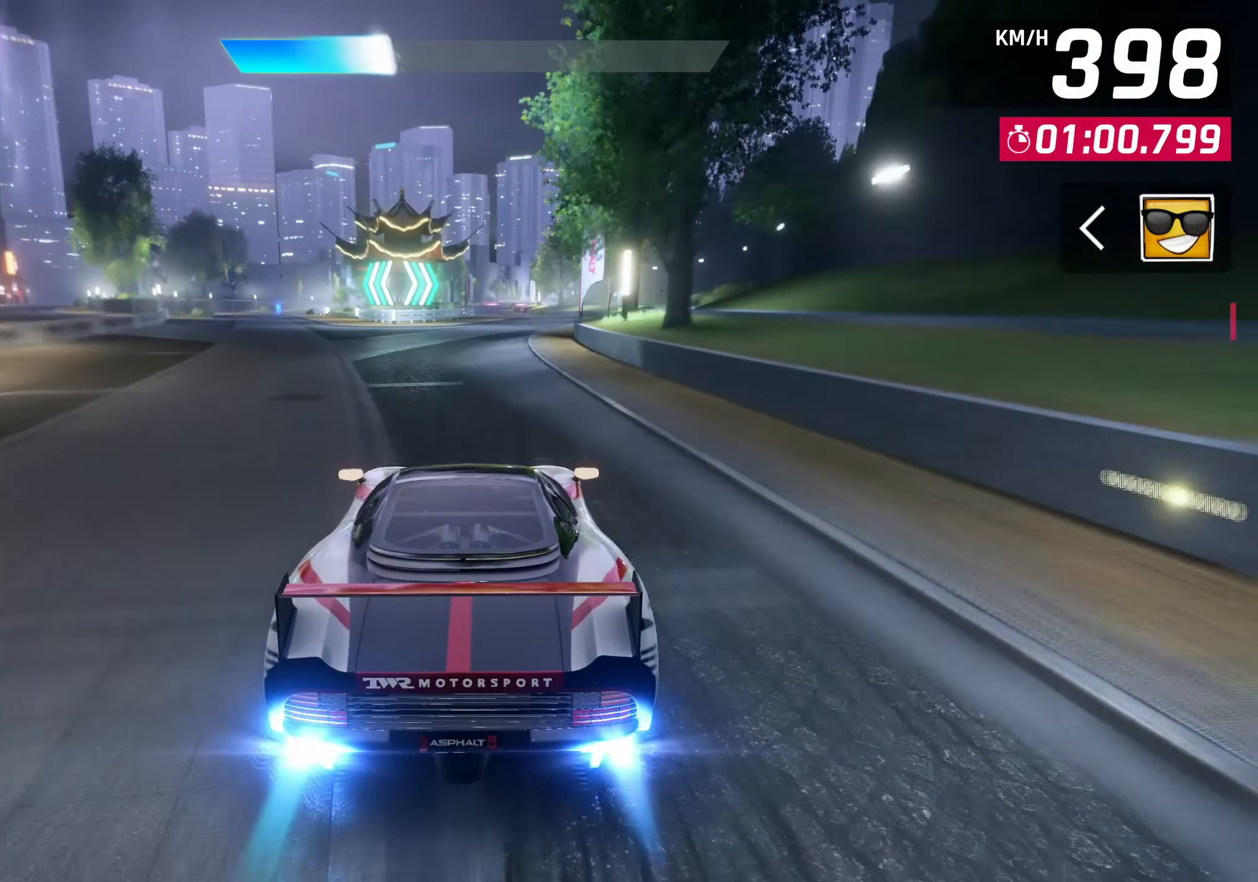
{"buttons": [], "left_stick": "up-right", "right_stick": "center", "events": [[17, "left_stick", "up-right"]]}
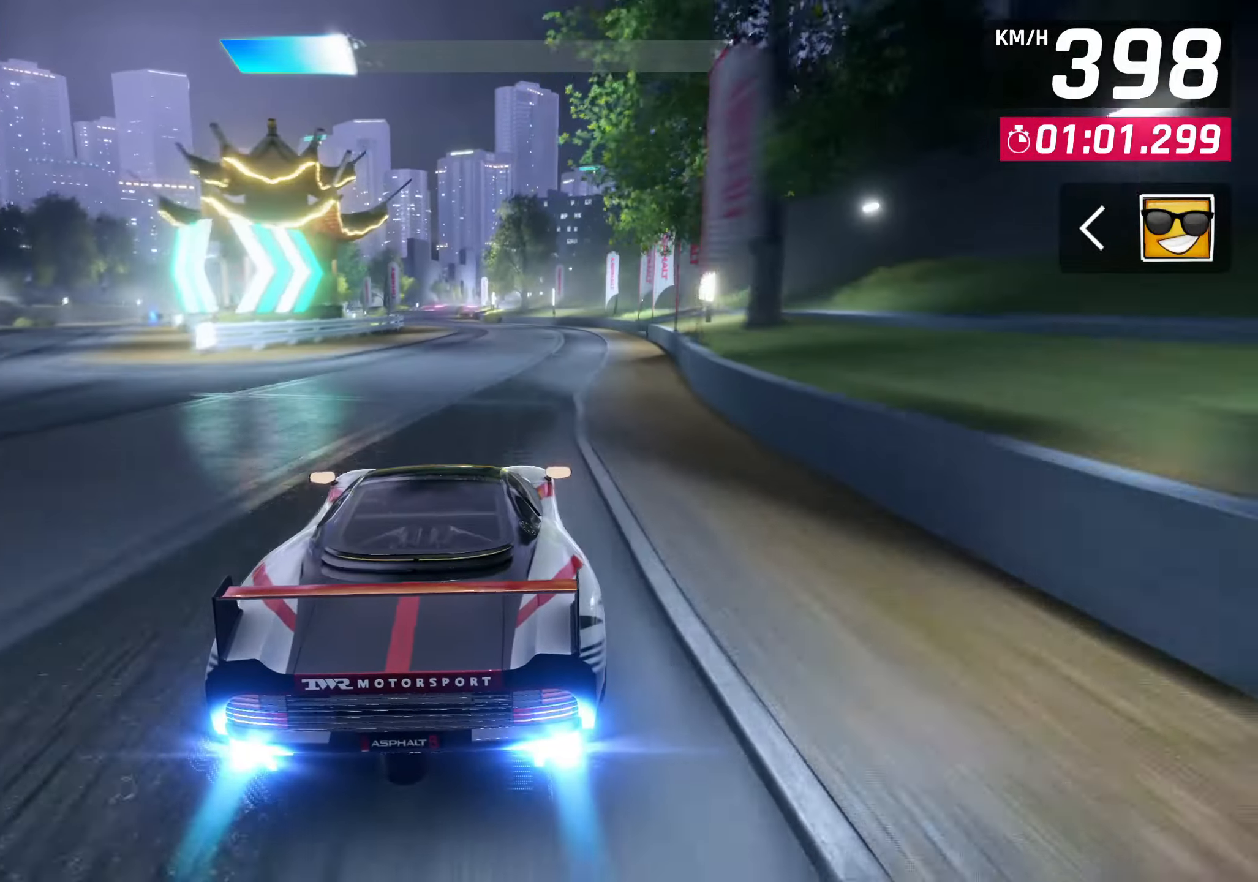
{"buttons": [], "left_stick": "left", "right_stick": "center", "events": [[217, "left_stick", "center"], [267, "left_stick", "left"]]}
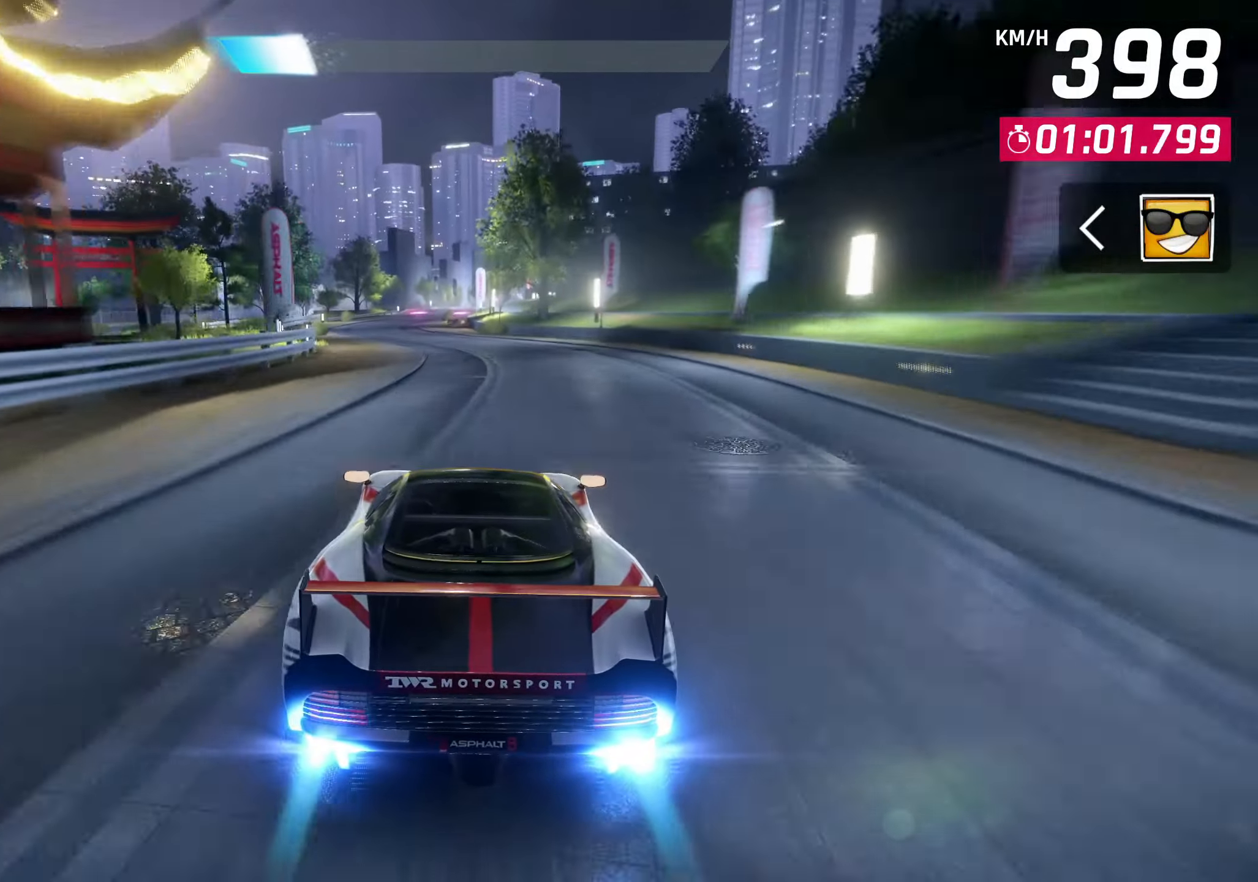
{"buttons": [], "left_stick": "left", "right_stick": "center", "events": []}
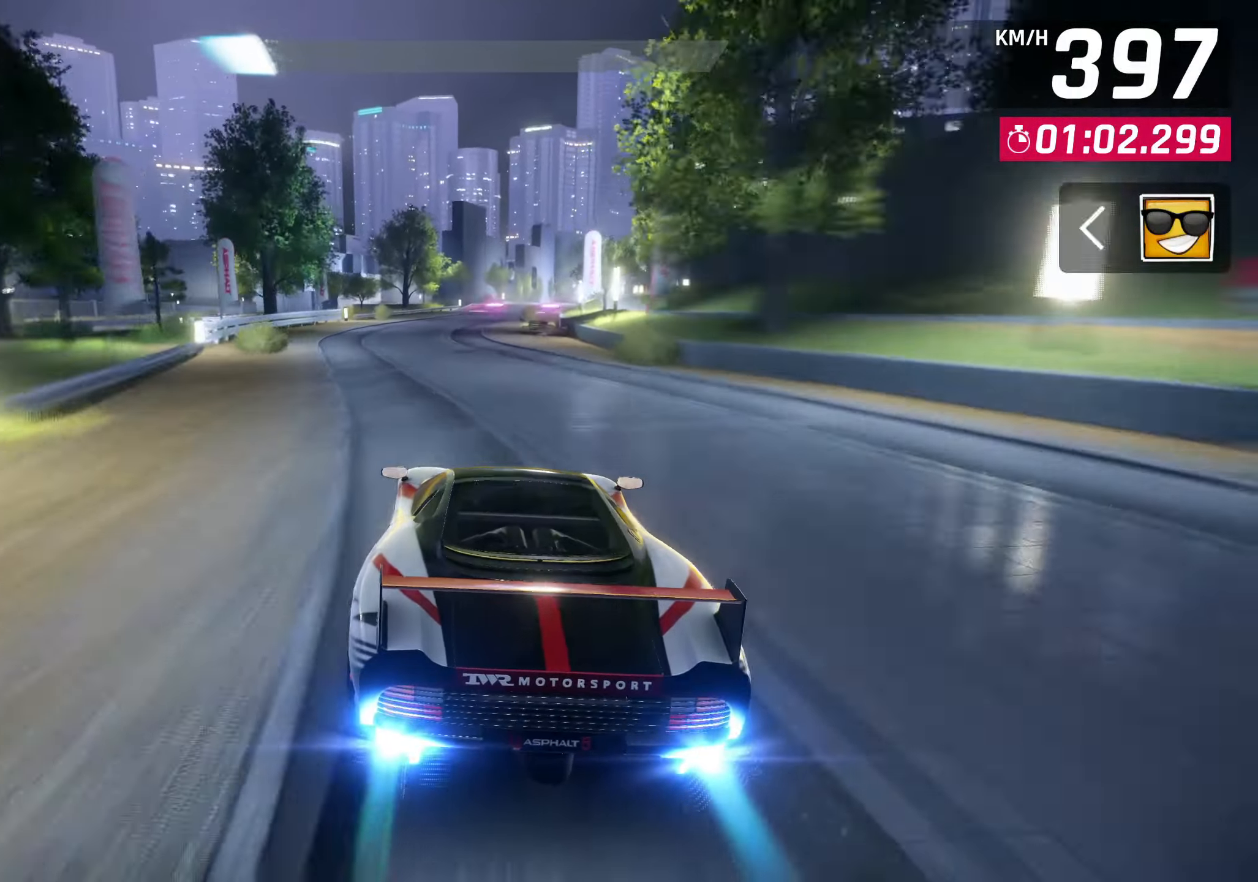
{"buttons": [], "left_stick": "right", "right_stick": "center", "events": [[167, "left_stick", "center"], [400, "left_stick", "right"]]}
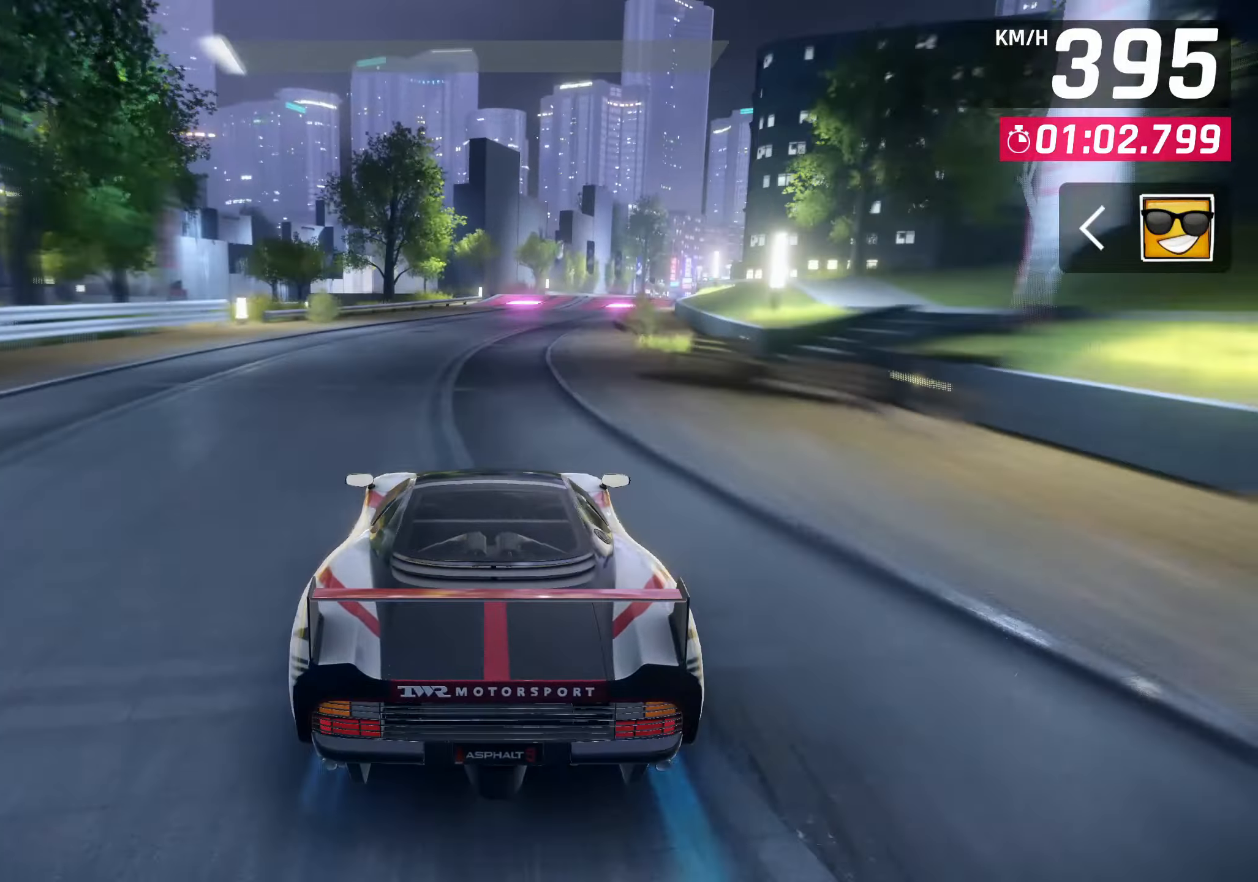
{"buttons": [], "left_stick": "right", "right_stick": "center", "events": []}
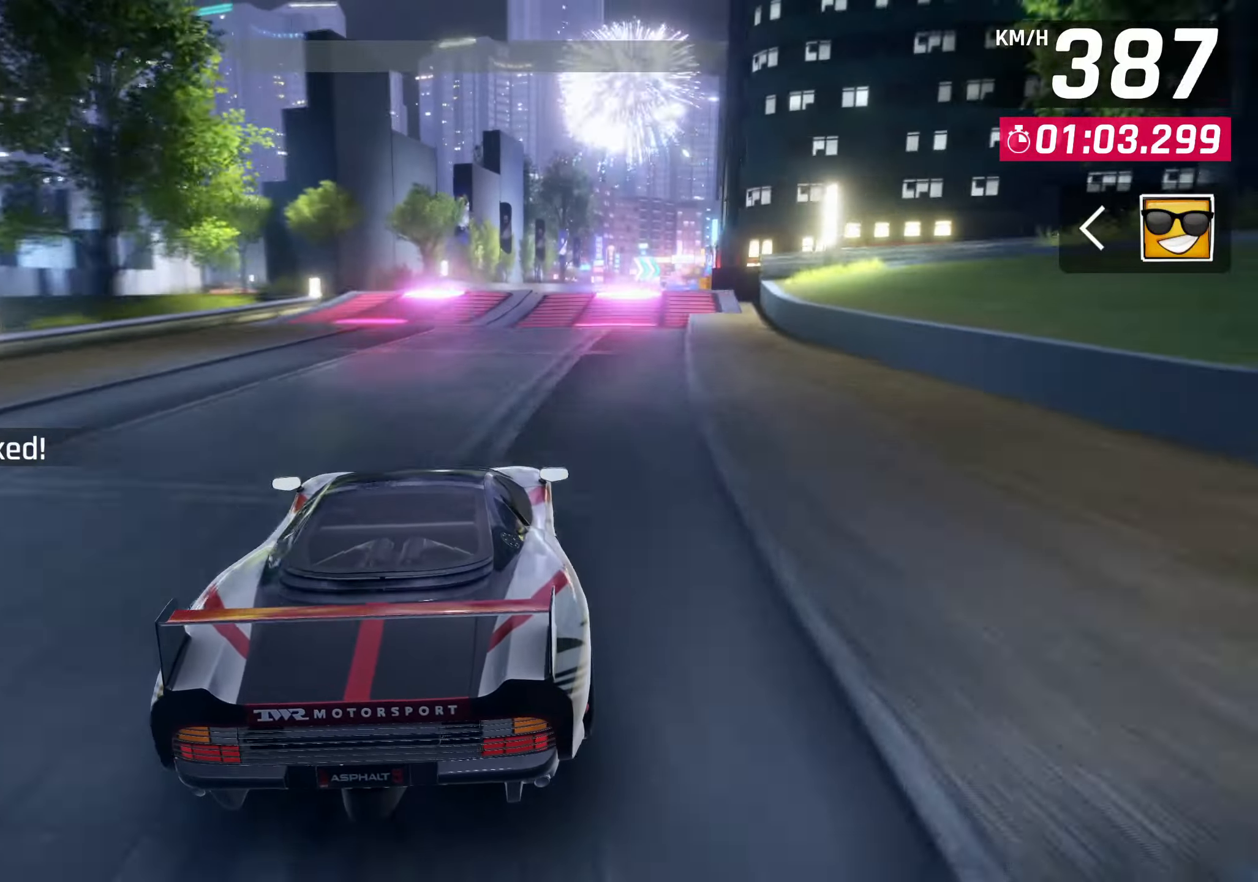
{"buttons": ["SQUARE"], "left_stick": "right", "right_stick": "center", "events": [[433, "SQUARE", "down"]]}
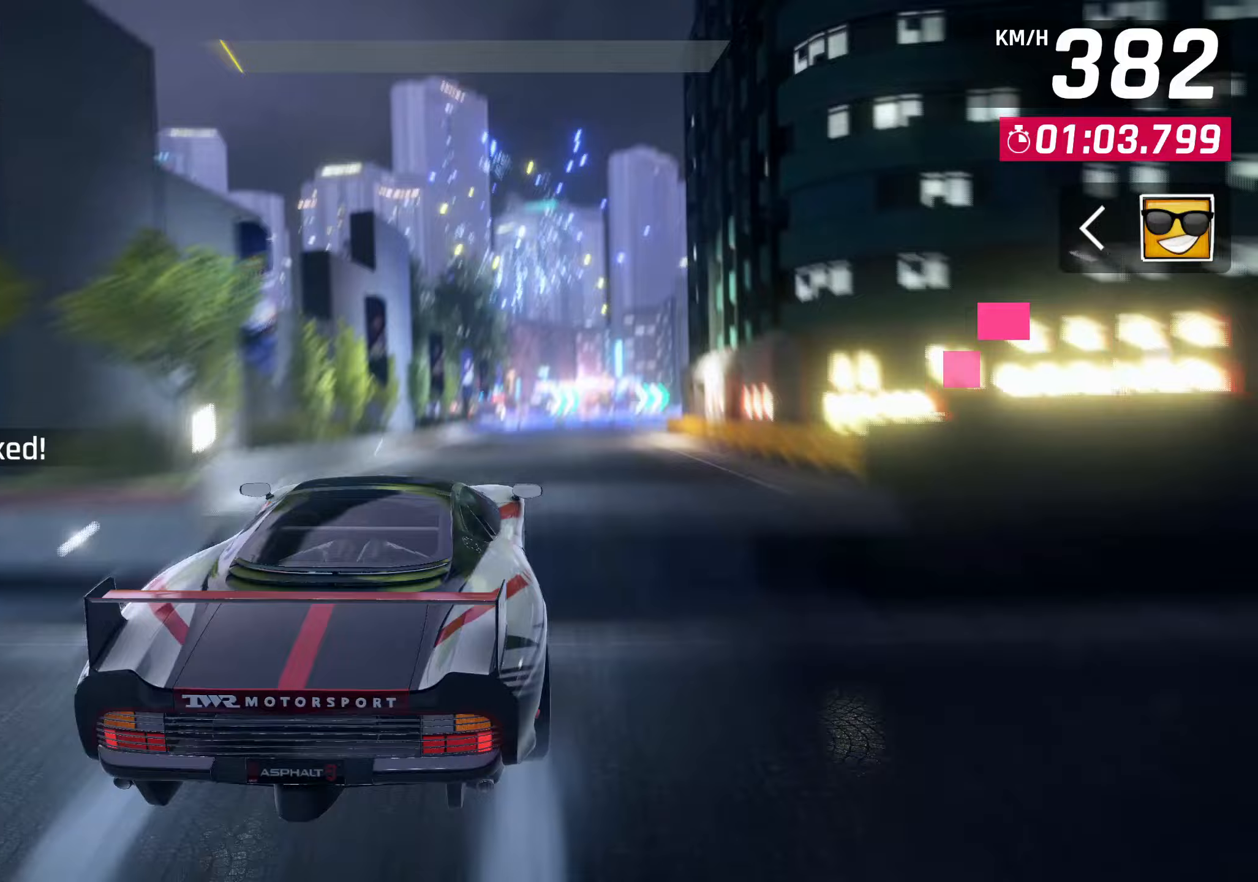
{"buttons": ["SQUARE"], "left_stick": "right", "right_stick": "center", "events": [[83, "SQUARE", "up"], [133, "R1", "down"], [150, "CROSS", "down"], [333, "CROSS", "up"], [350, "R1", "up"], [450, "SQUARE", "down"]]}
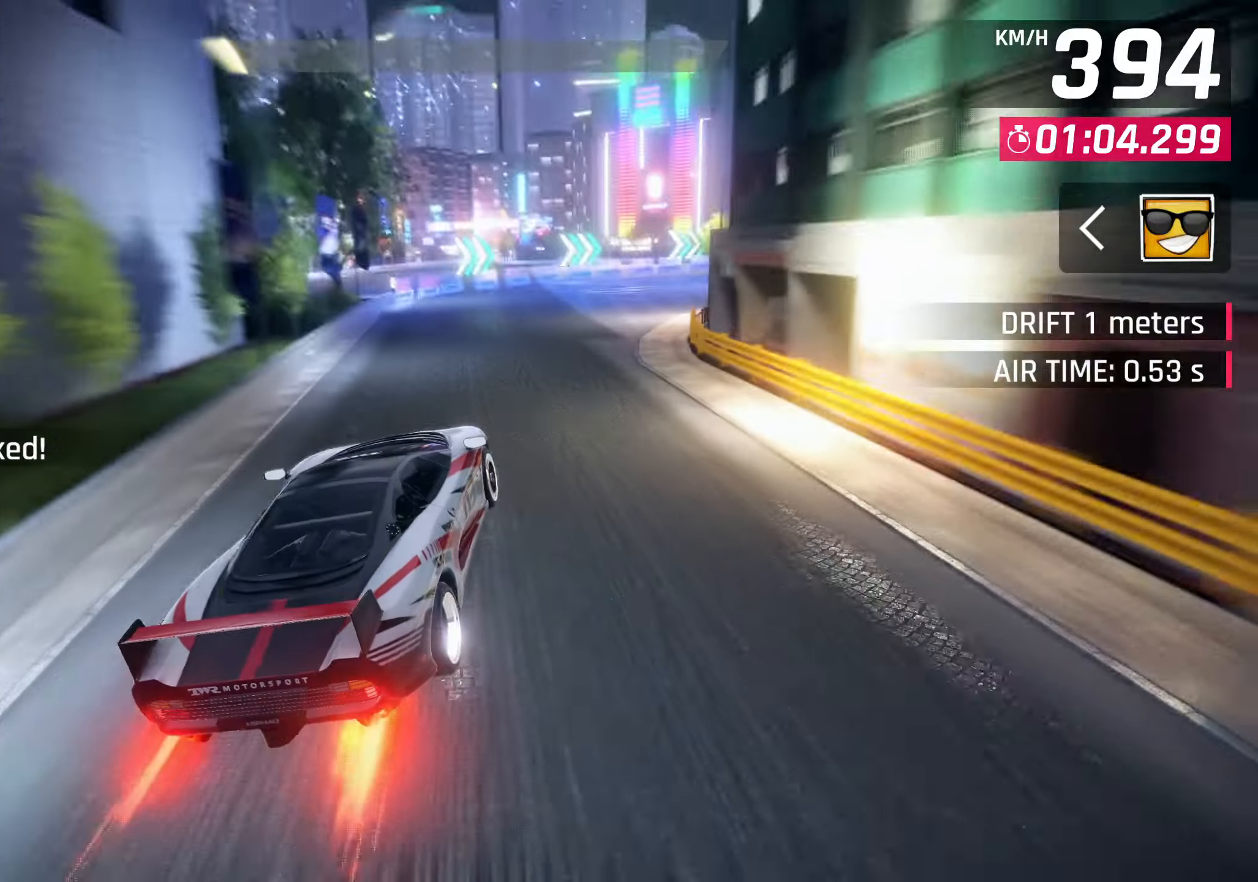
{"buttons": [], "left_stick": "right", "right_stick": "center", "events": [[67, "SQUARE", "up"]]}
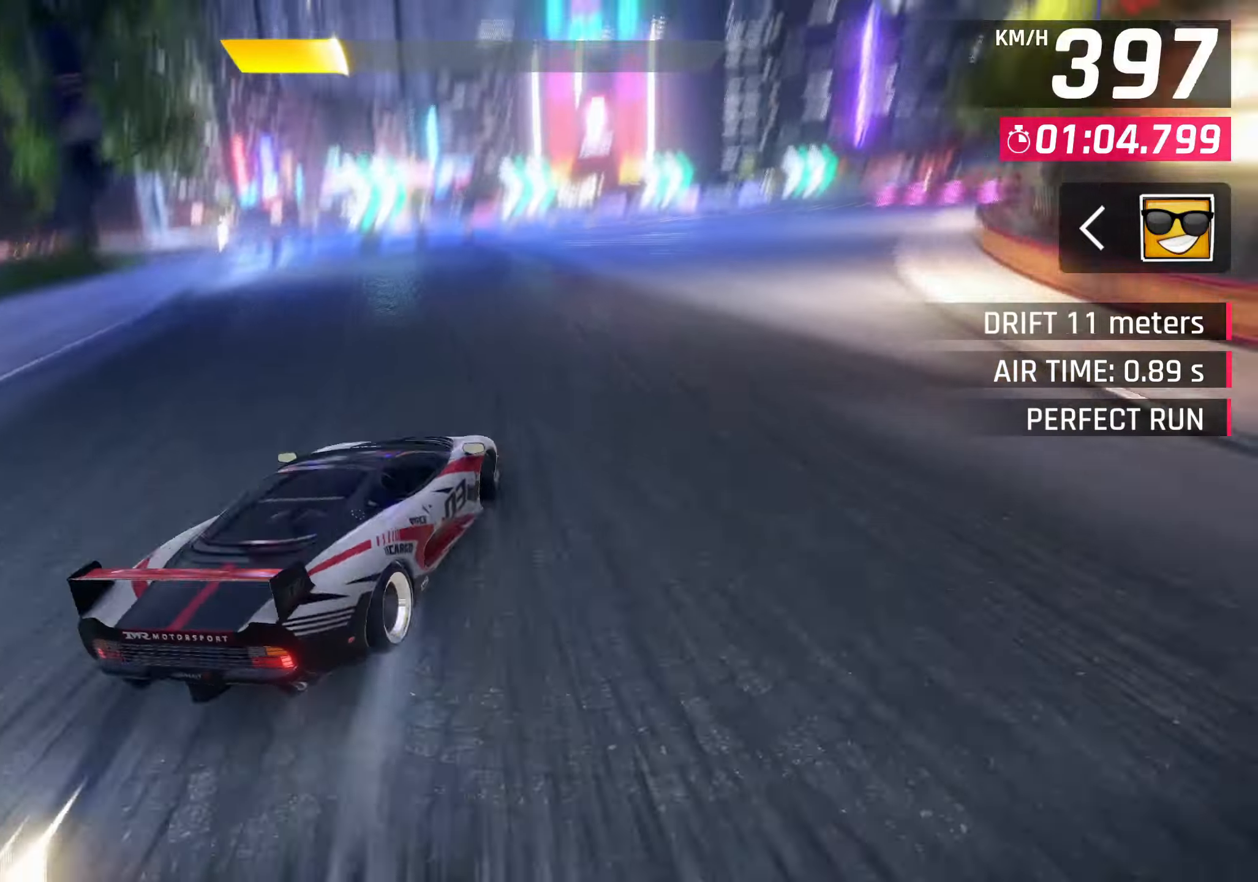
{"buttons": [], "left_stick": "right", "right_stick": "center", "events": []}
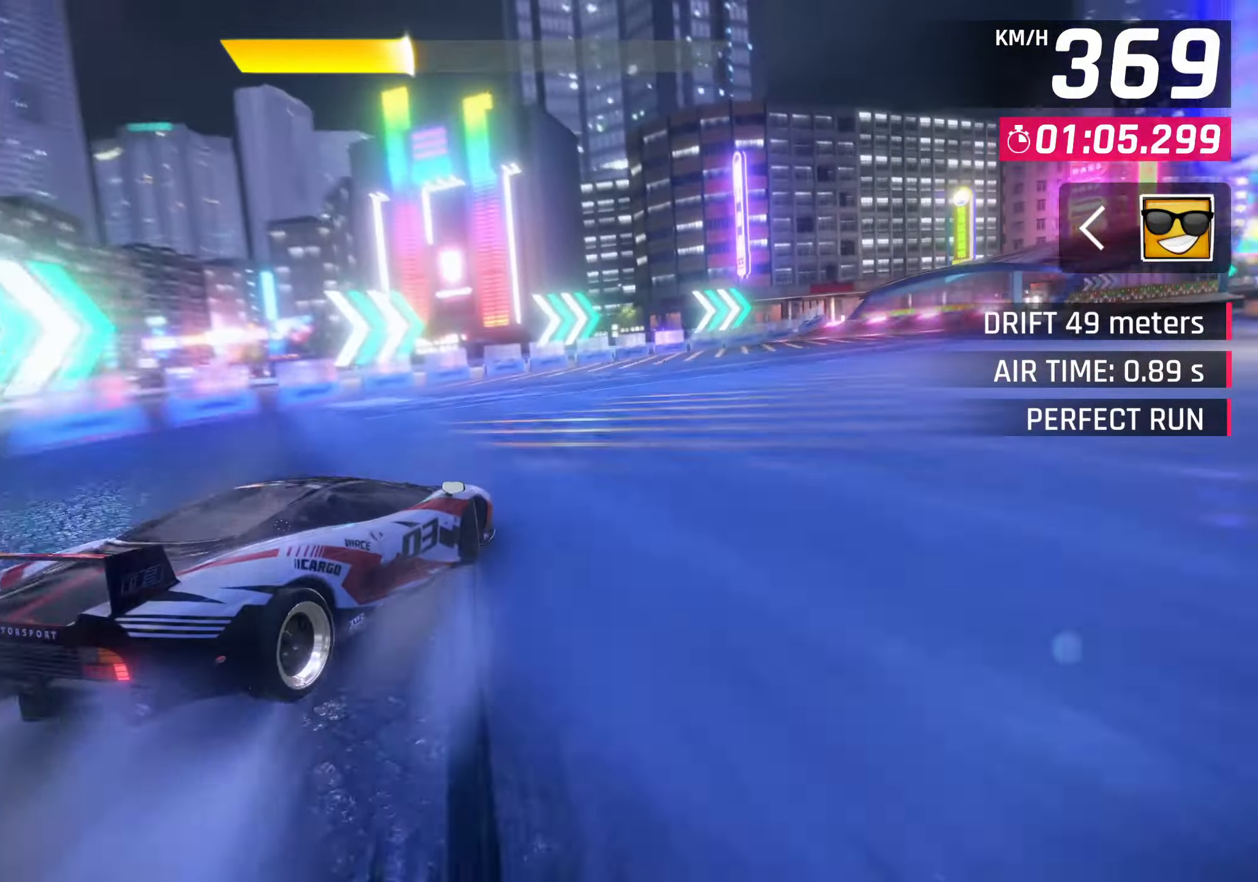
{"buttons": [], "left_stick": "right", "right_stick": "center", "events": []}
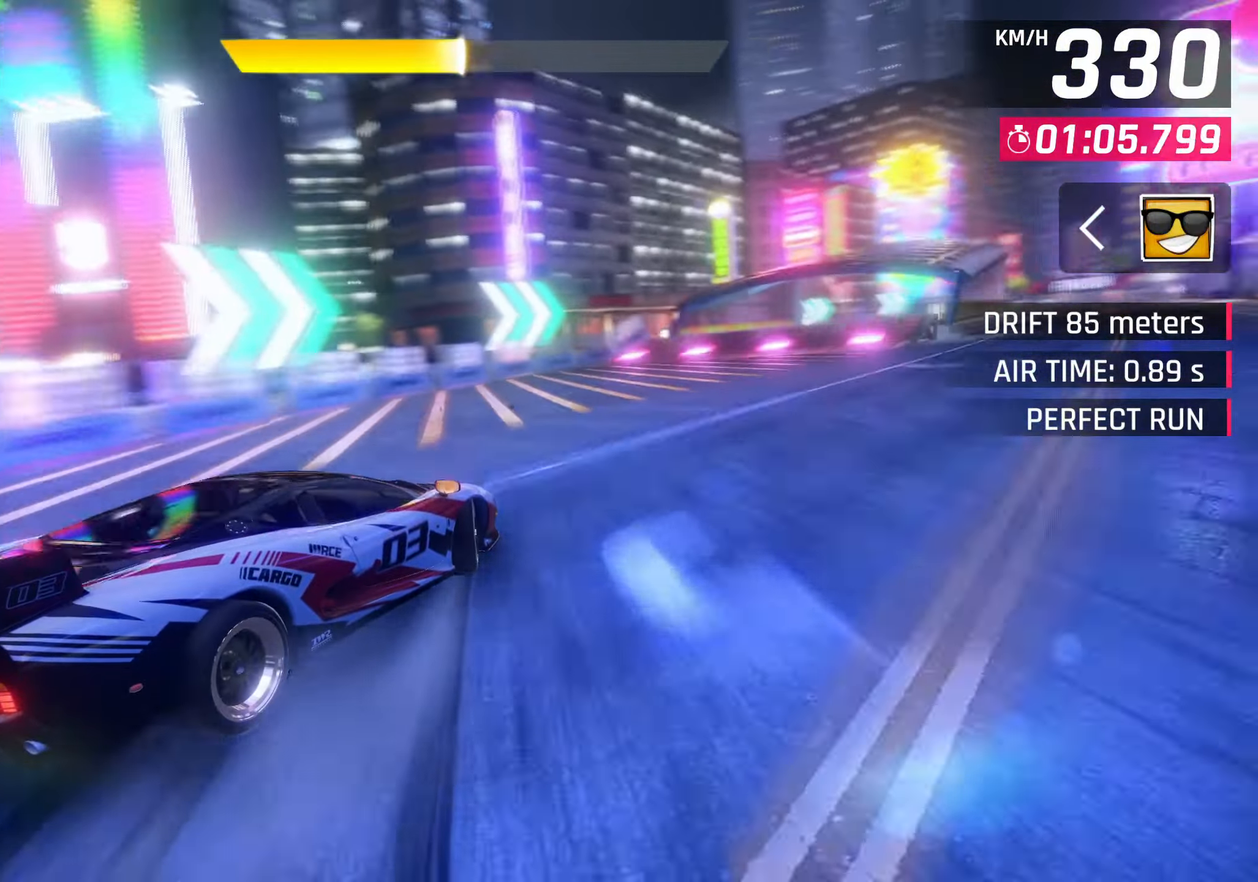
{"buttons": [], "left_stick": "right", "right_stick": "center", "events": []}
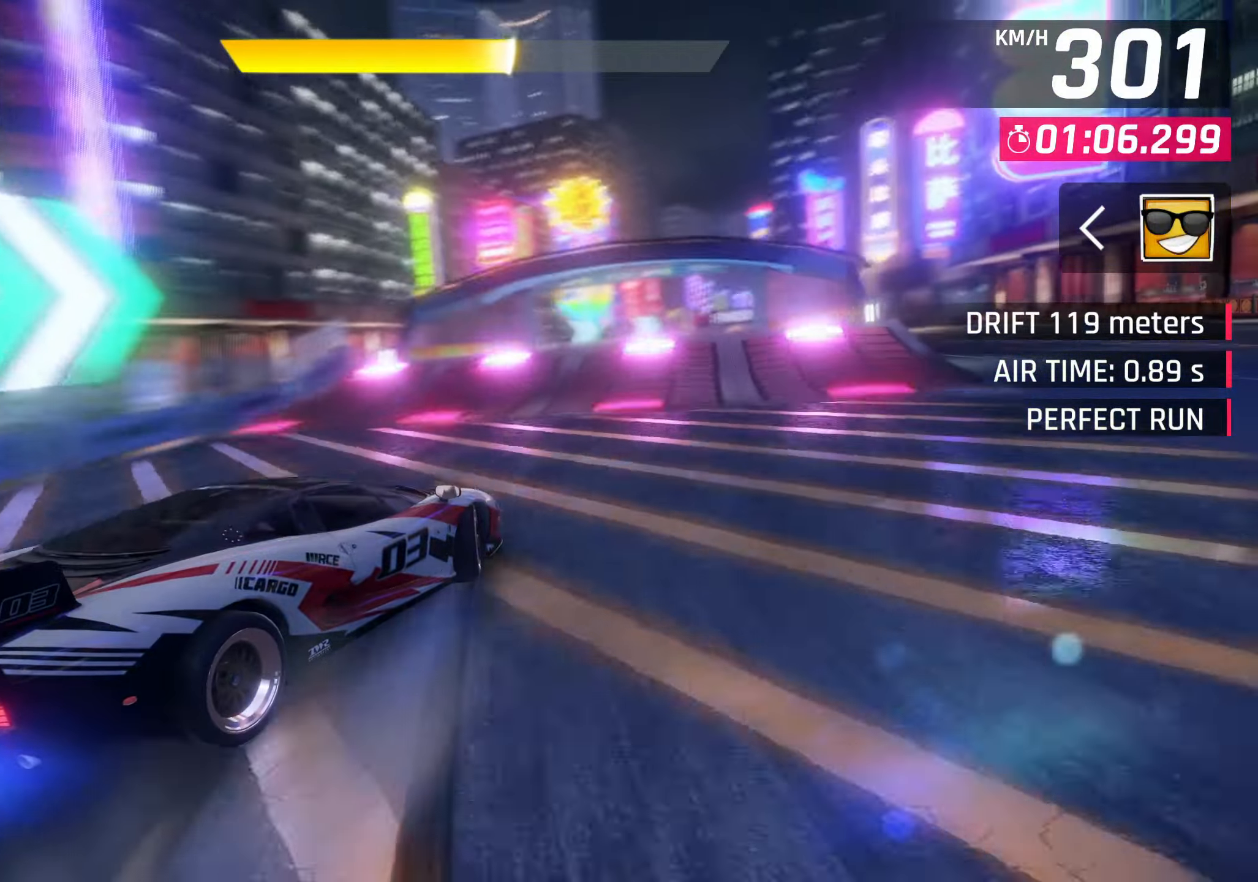
{"buttons": ["CROSS", "R1"], "left_stick": "up-right", "right_stick": "center", "events": [[67, "SQUARE", "down"], [167, "SQUARE", "up"], [200, "SQUARE", "down"], [333, "CROSS", "down"], [333, "R1", "down"], [333, "SQUARE", "up"], [433, "left_stick", "up-right"]]}
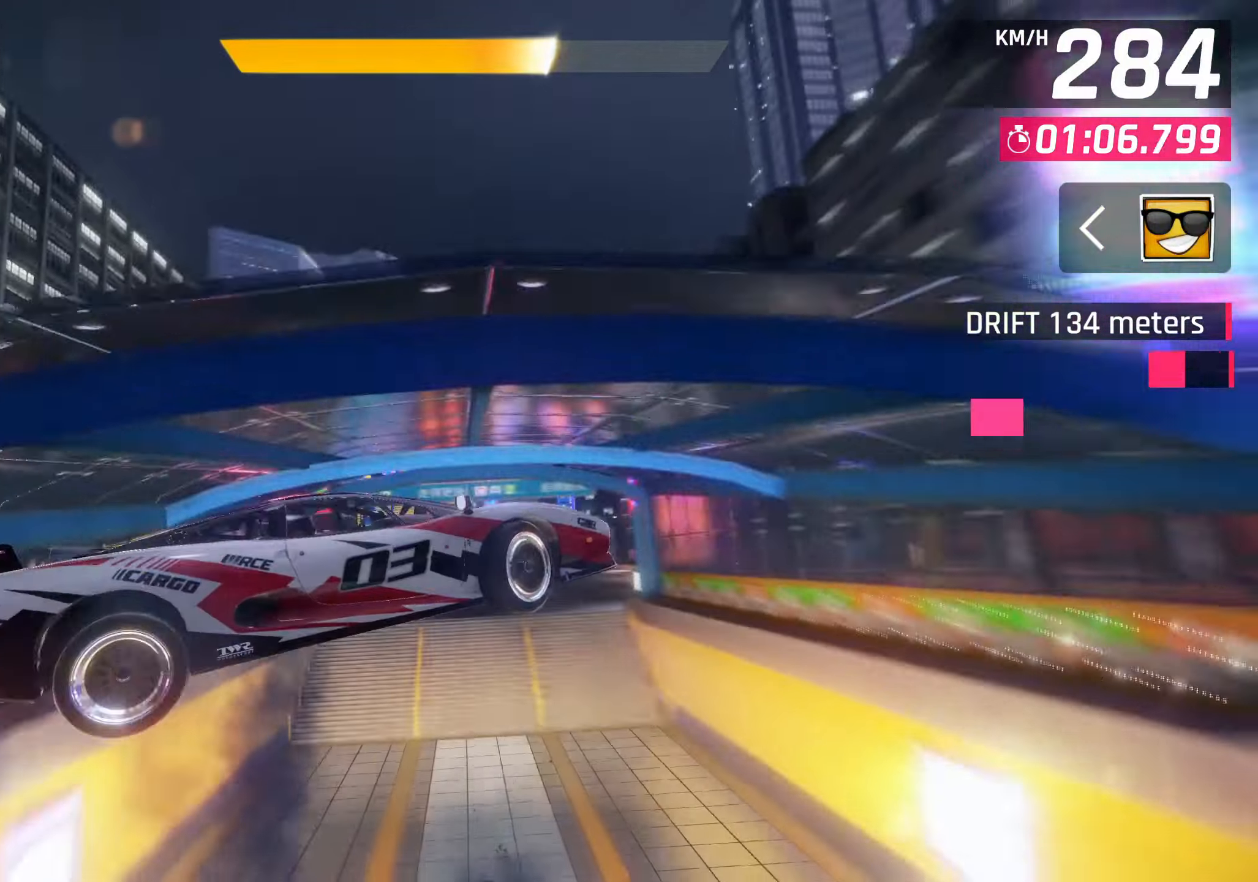
{"buttons": [], "left_stick": "center", "right_stick": "center", "events": [[67, "CROSS", "up"], [67, "R1", "up"], [100, "left_stick", "center"], [167, "CROSS", "down"], [250, "CROSS", "up"], [350, "CROSS", "down"], [433, "CROSS", "up"]]}
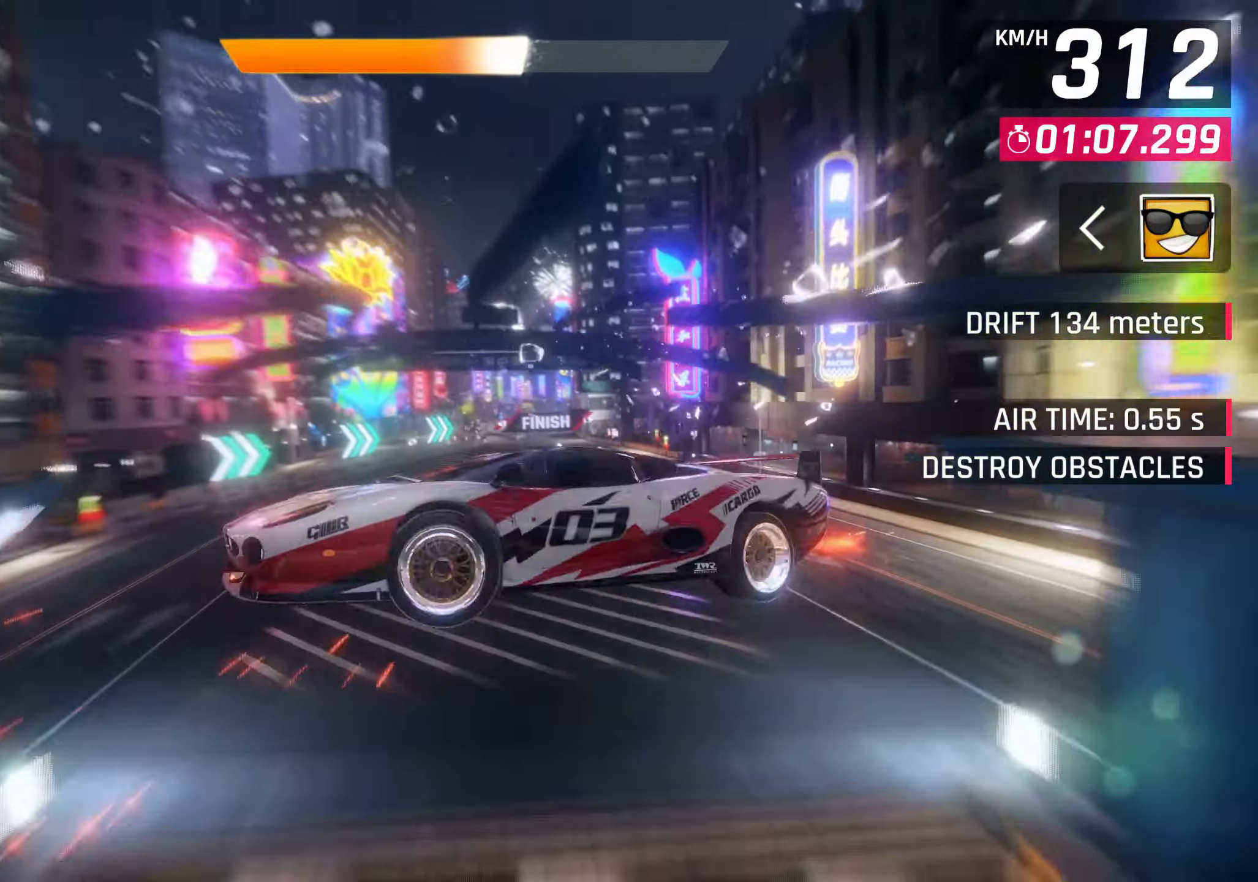
{"buttons": [], "left_stick": "right", "right_stick": "center", "events": [[17, "CROSS", "down"], [83, "CROSS", "up"], [183, "CROSS", "down"], [233, "CROSS", "up"], [367, "CROSS", "down"], [400, "CROSS", "up"], [500, "left_stick", "right"]]}
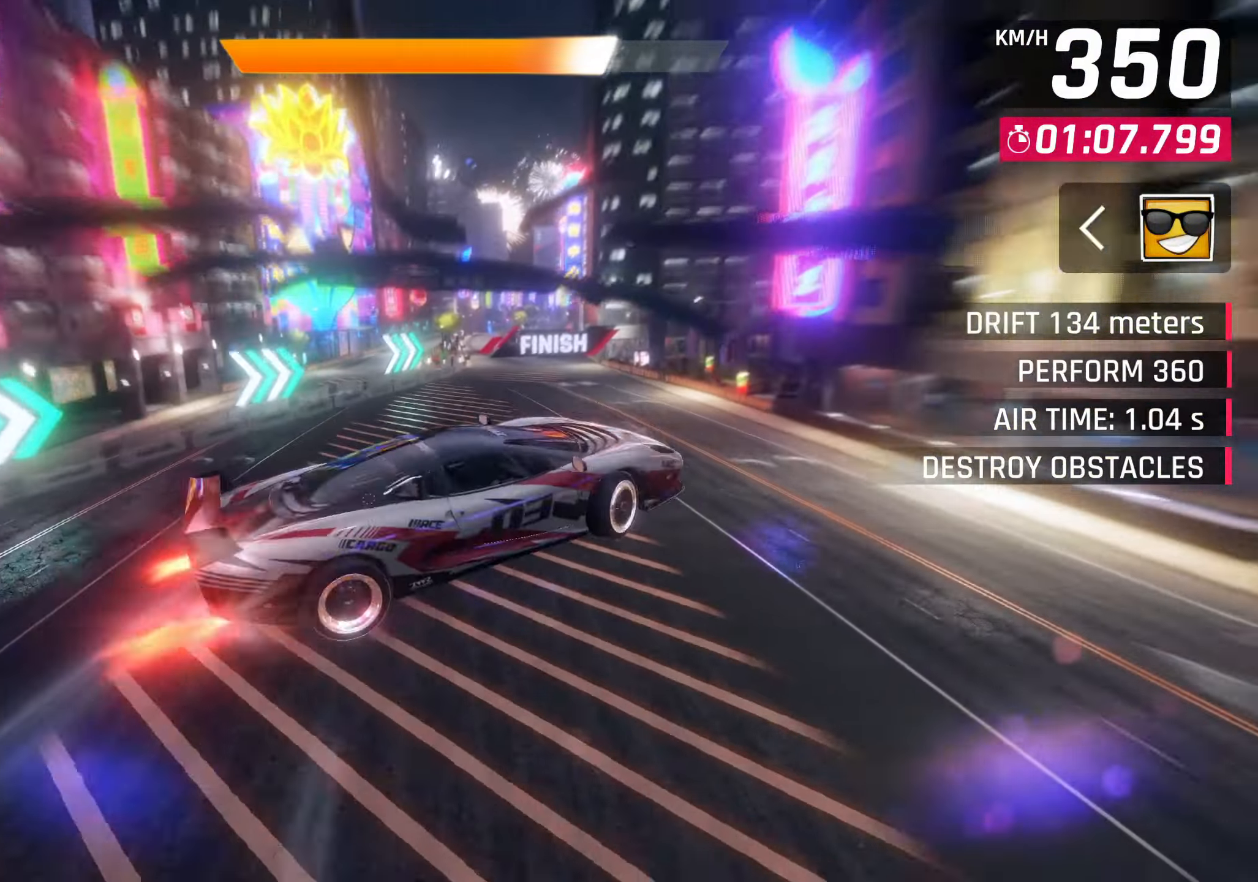
{"buttons": [], "left_stick": "right", "right_stick": "center", "events": [[17, "CROSS", "down"], [67, "CROSS", "up"]]}
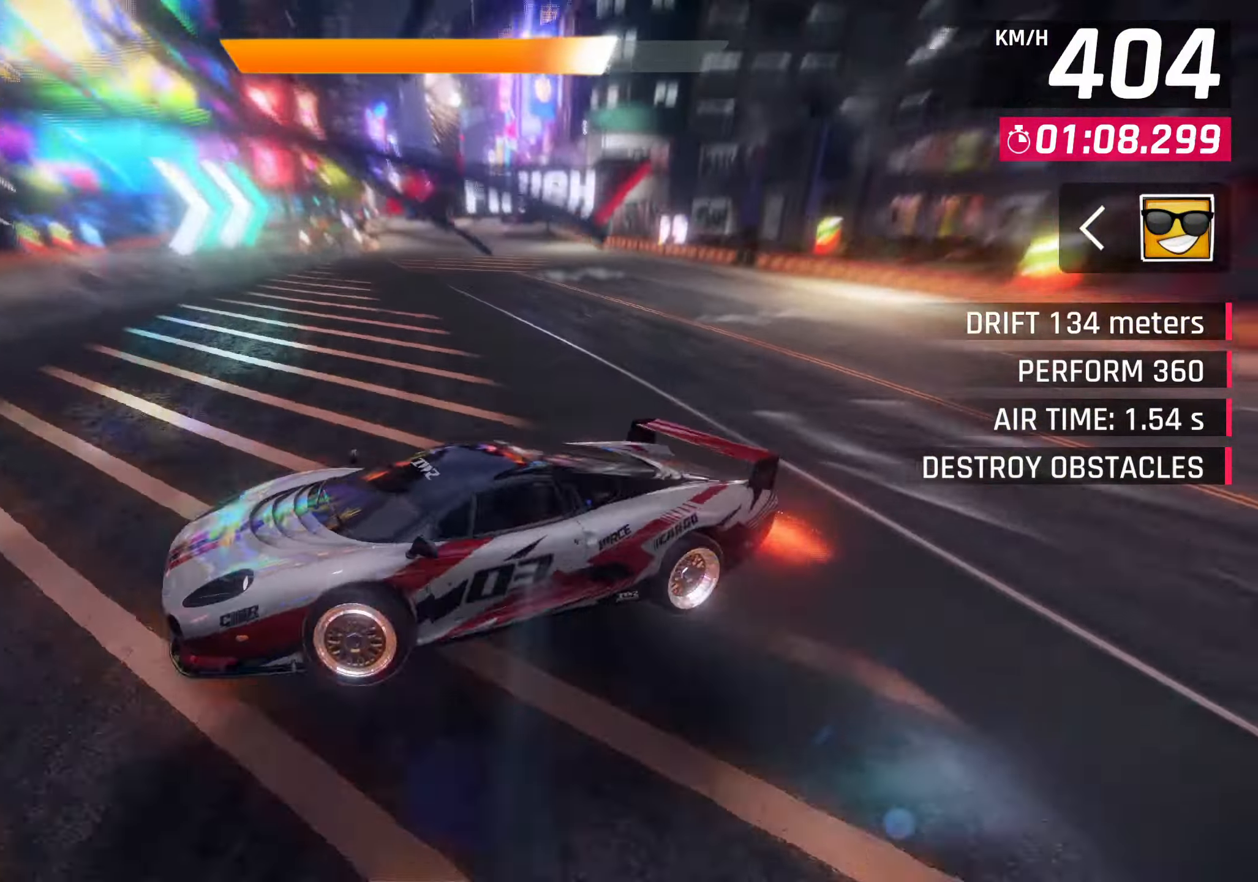
{"buttons": ["CROSS", "R1"], "left_stick": "center", "right_stick": "center", "events": [[33, "SQUARE", "down"], [117, "left_stick", "up-right"], [150, "SQUARE", "up"], [283, "left_stick", "center"], [450, "R1", "down"], [483, "CROSS", "down"]]}
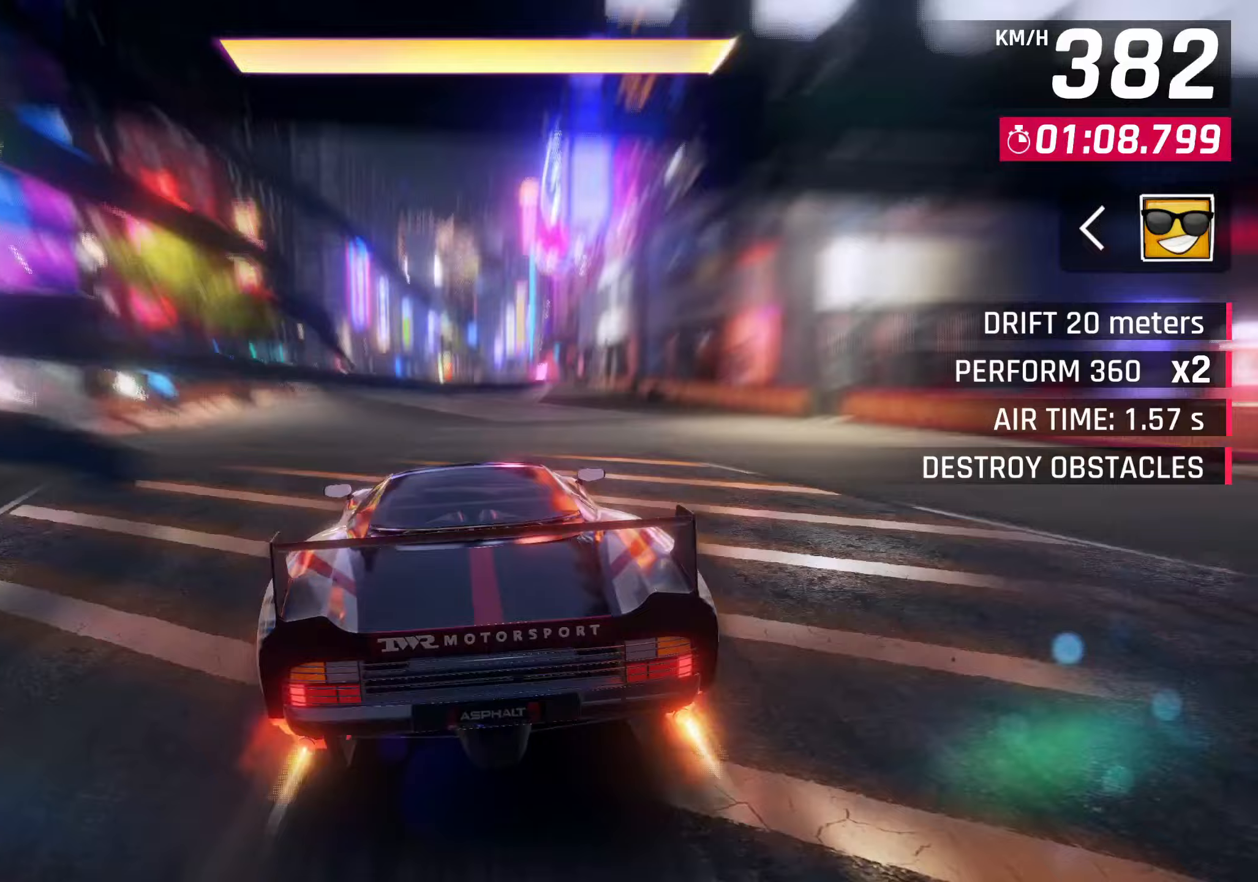
{"buttons": [], "left_stick": "right", "right_stick": "center", "events": [[283, "CROSS", "up"], [300, "R1", "up"], [417, "left_stick", "right"]]}
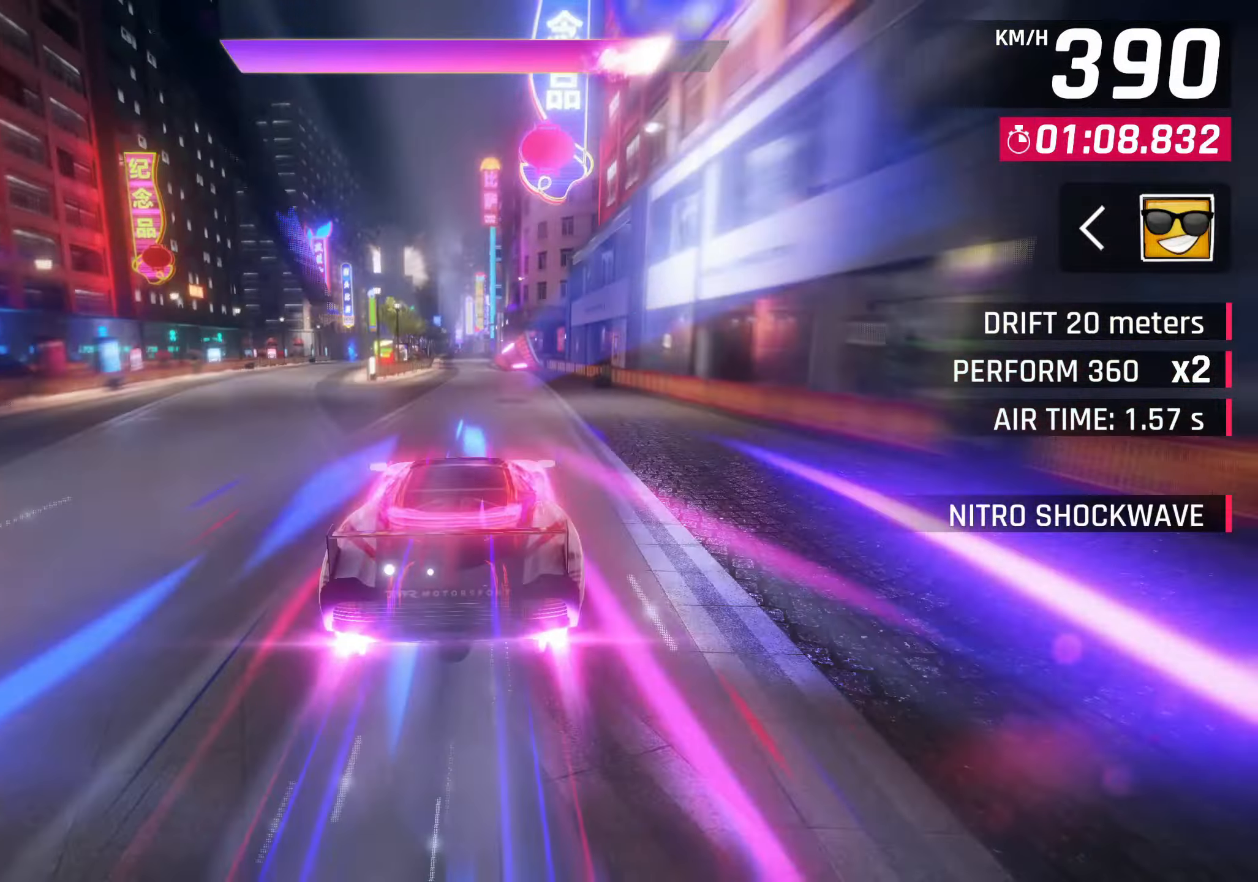
{"buttons": [], "left_stick": "right", "right_stick": "center", "events": []}
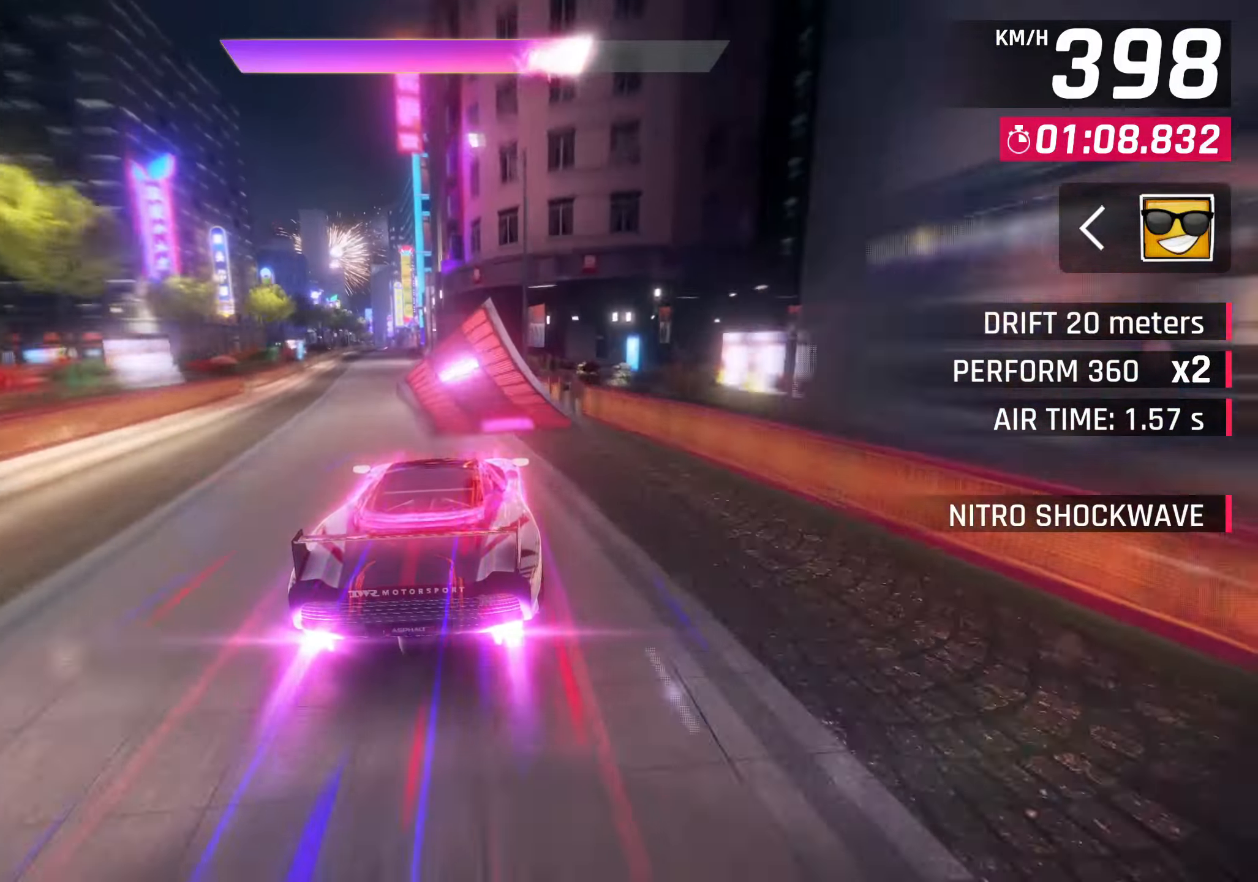
{"buttons": [], "left_stick": "center", "right_stick": "center", "events": [[383, "left_stick", "center"]]}